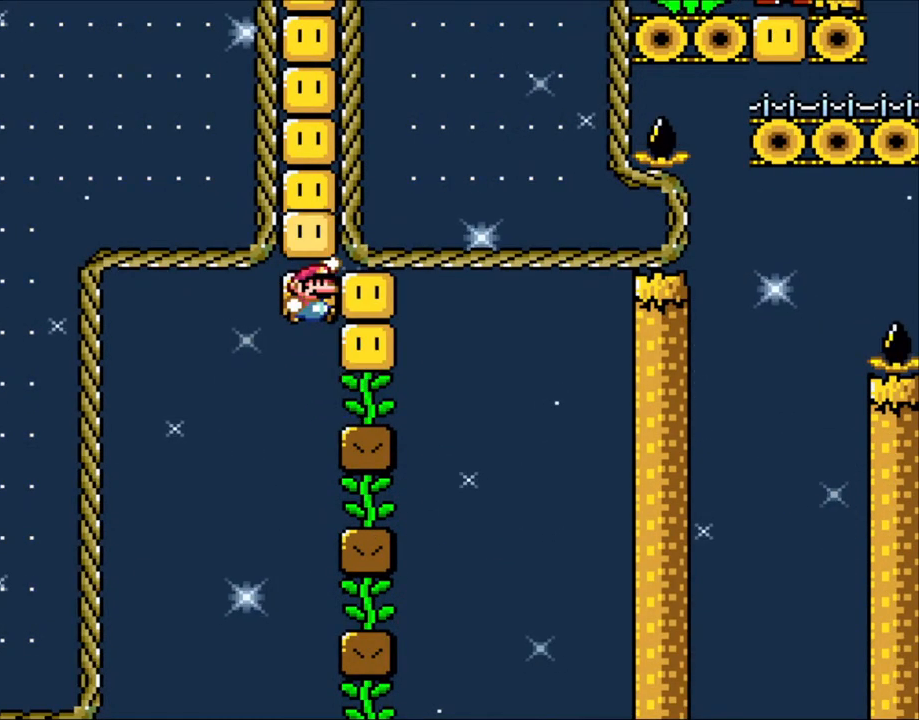
Gameplay with a controller (Nintendo layout); each line is a JSON object with the inputs held at the frame after it. "events" lists button and stick changes between this image and that frame as [ms after this image, input, new state], when the widget could be followed in between. Not read: L3 R3 SELECT.
{"buttons": ["Y"], "events": [[33, "DPAD_LEFT", "up"], [100, "DPAD_RIGHT", "down"], [333, "B", "up"], [333, "DPAD_RIGHT", "up"], [433, "Y", "down"]]}
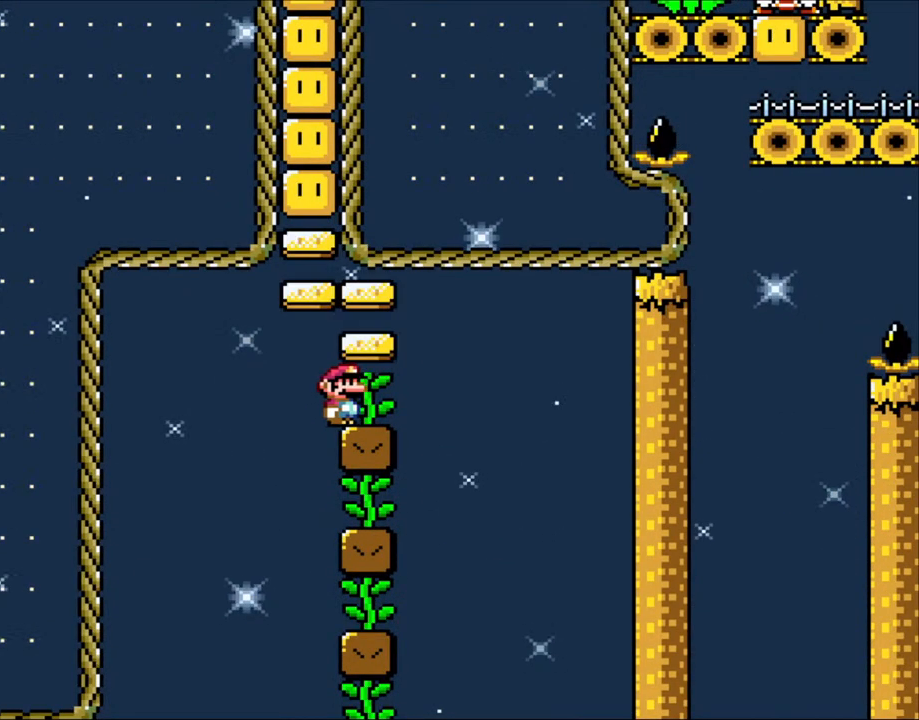
{"buttons": ["Y"], "events": [[300, "DPAD_RIGHT", "down"], [433, "DPAD_RIGHT", "up"]]}
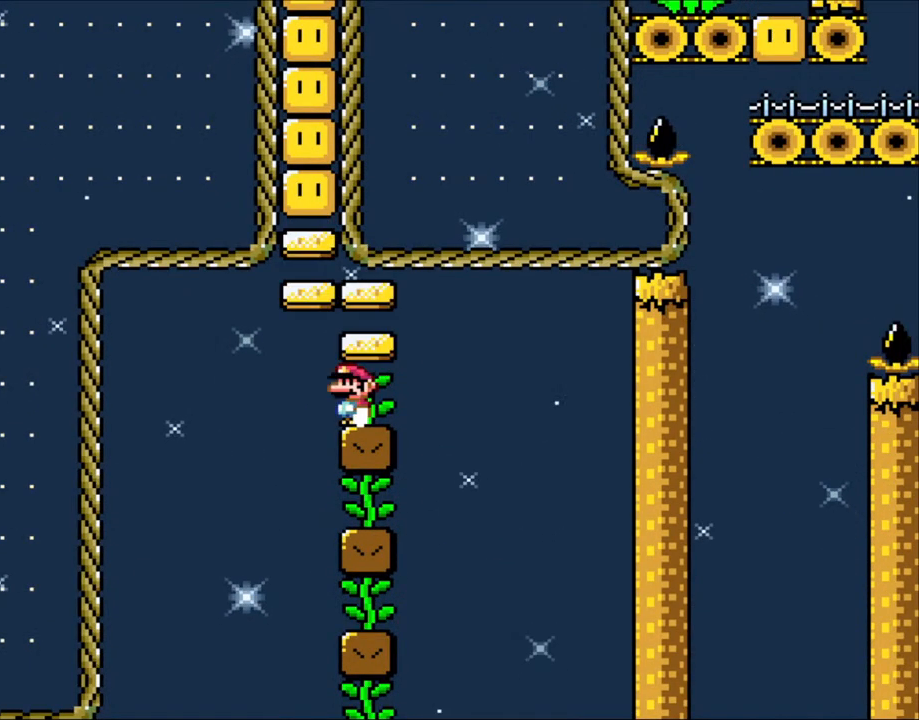
{"buttons": ["Y"], "events": [[33, "DPAD_LEFT", "down"], [100, "DPAD_LEFT", "up"]]}
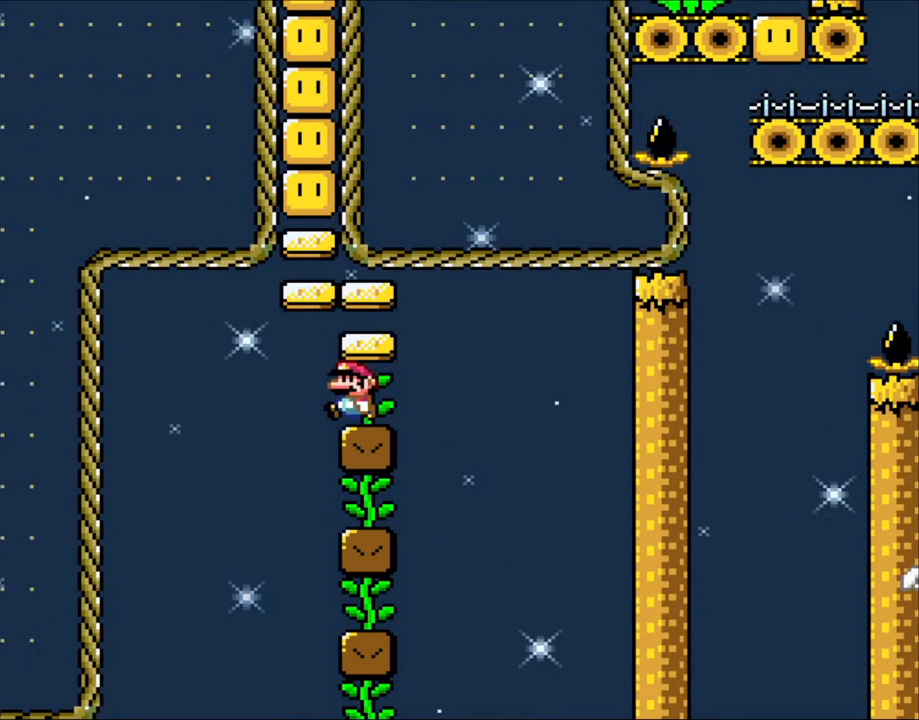
{"buttons": ["Y"], "events": [[100, "DPAD_LEFT", "down"], [150, "DPAD_LEFT", "up"]]}
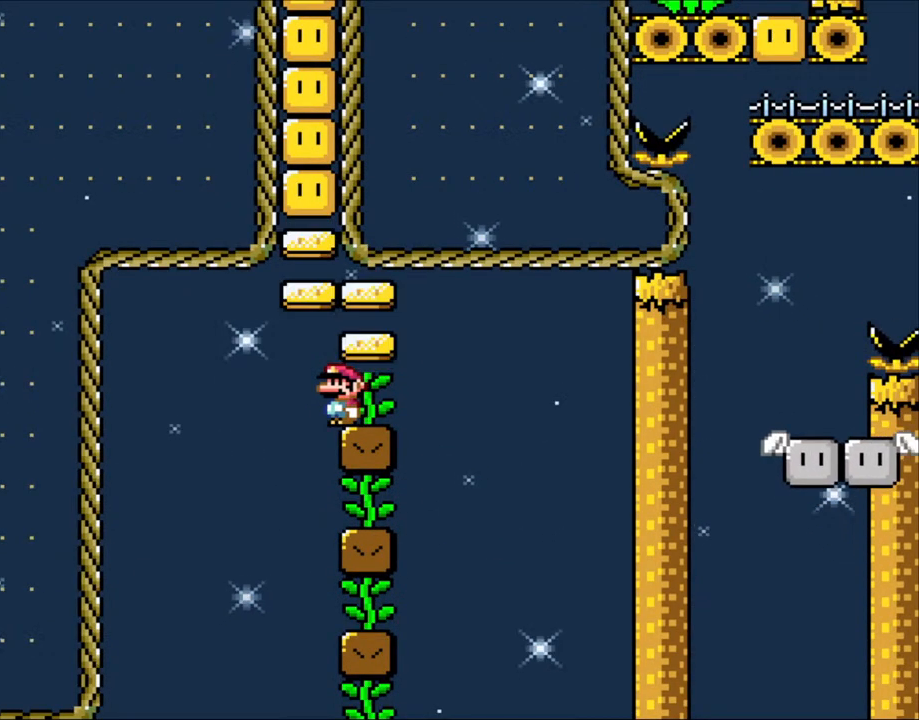
{"buttons": ["Y"], "events": []}
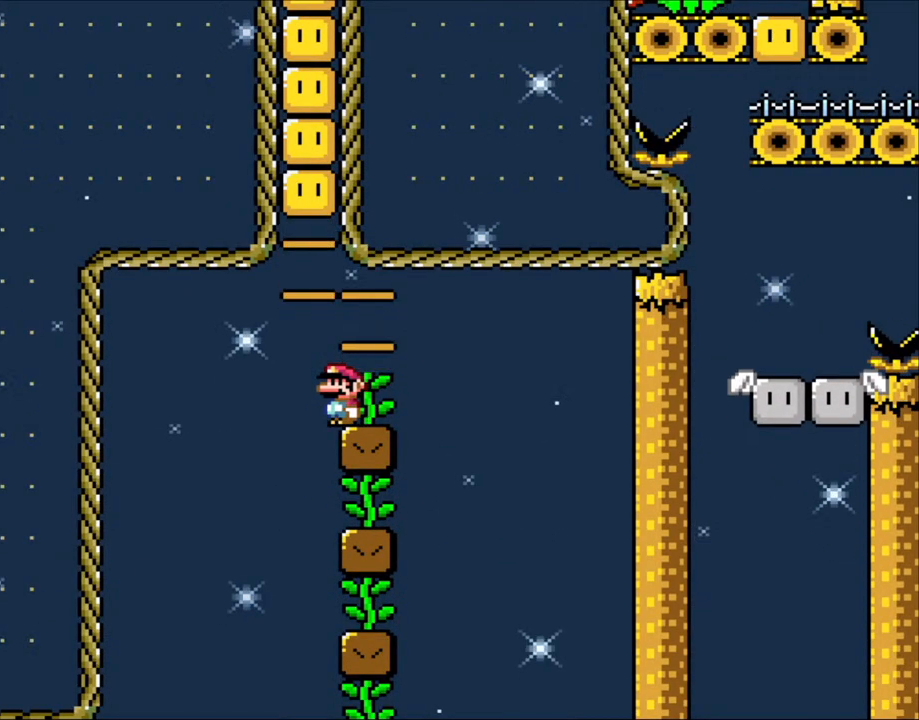
{"buttons": ["Y"], "events": []}
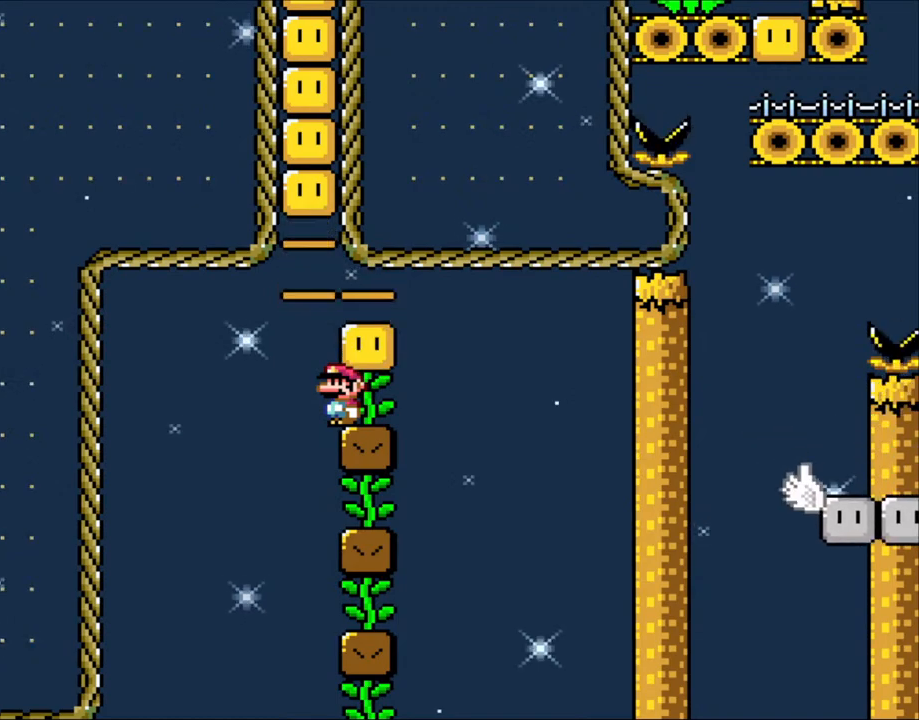
{"buttons": ["B", "Y", "DPAD_RIGHT"], "events": [[300, "DPAD_LEFT", "down"], [350, "B", "down"], [400, "DPAD_UP", "down"], [433, "DPAD_LEFT", "up"], [433, "DPAD_UP", "up"], [483, "DPAD_RIGHT", "down"]]}
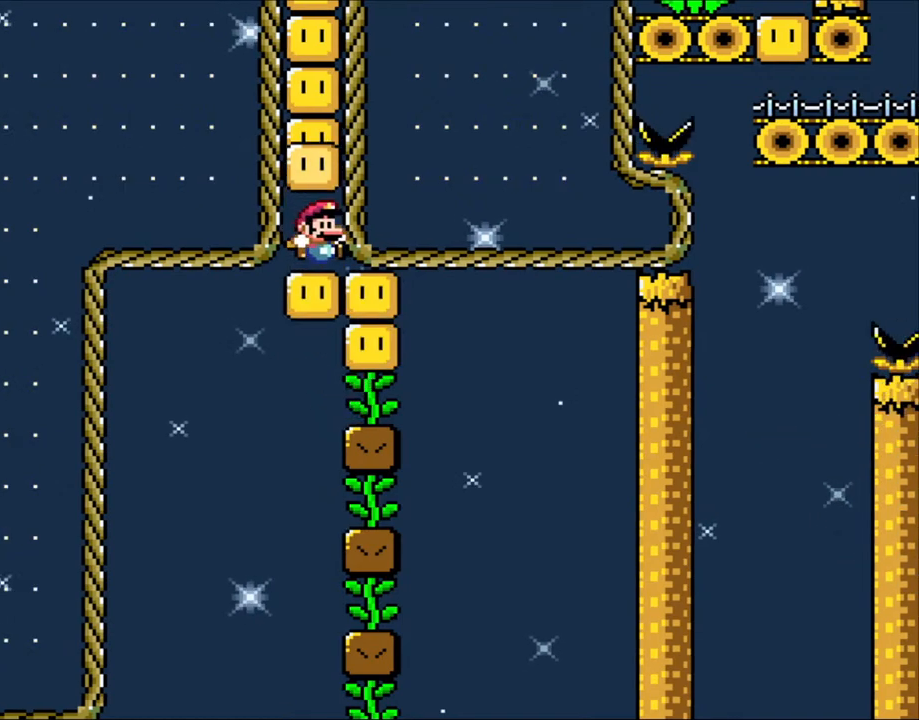
{"buttons": ["Y"], "events": [[100, "DPAD_RIGHT", "up"], [500, "B", "up"]]}
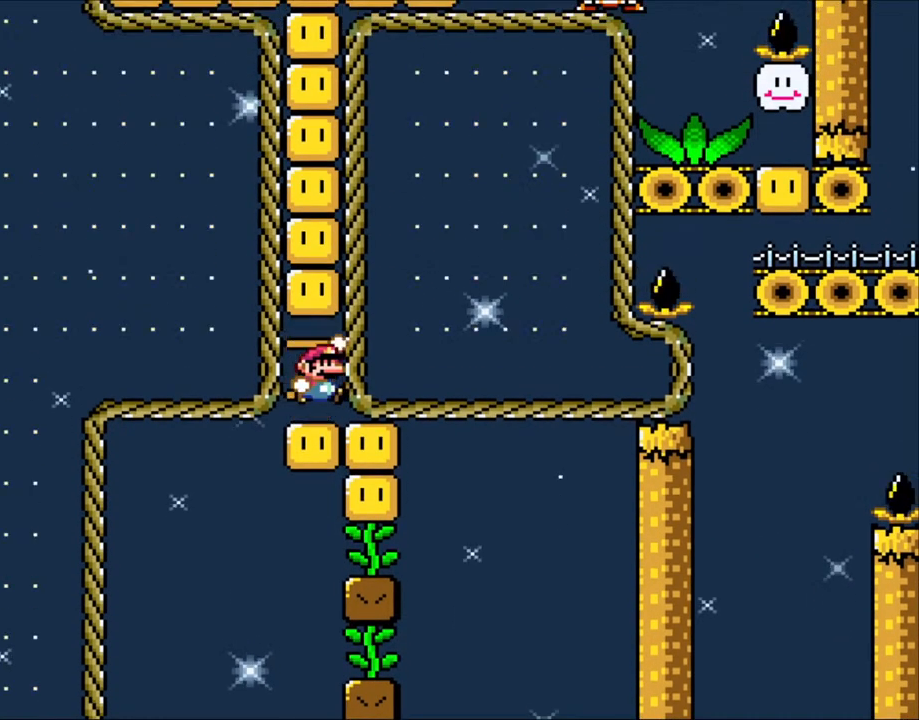
{"buttons": ["Y"], "events": [[100, "B", "down"], [233, "B", "up"]]}
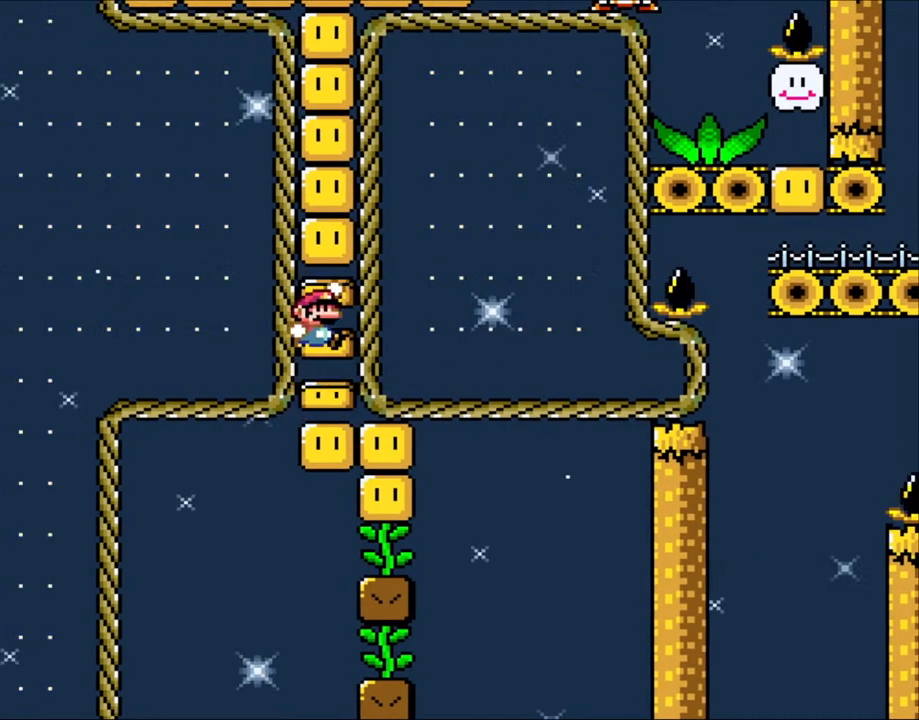
{"buttons": ["Y"], "events": [[33, "B", "down"], [350, "B", "up"]]}
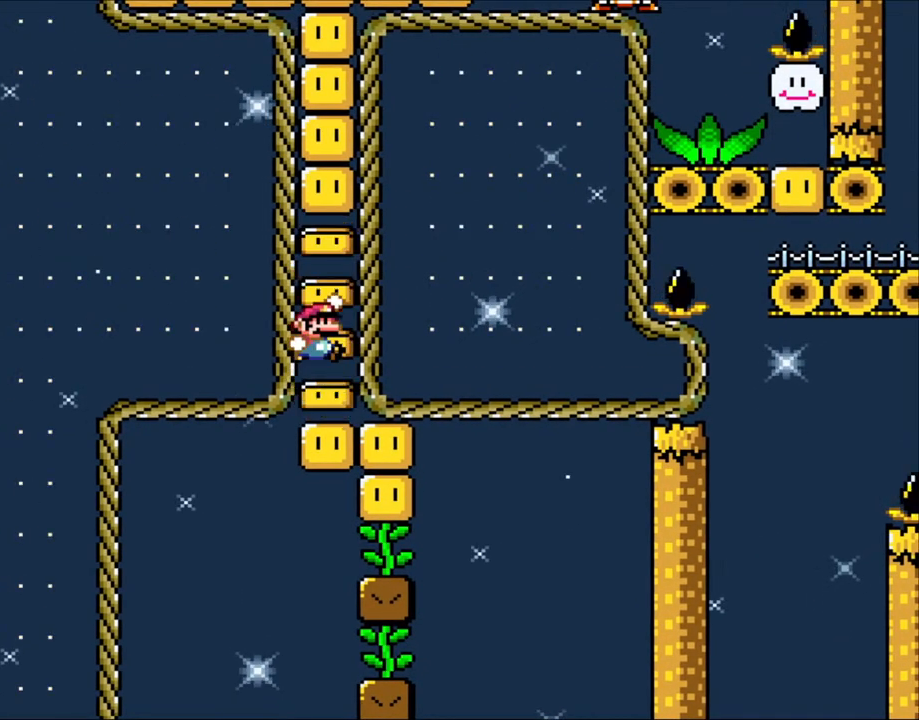
{"buttons": ["Y"], "events": [[50, "B", "down"], [483, "B", "up"]]}
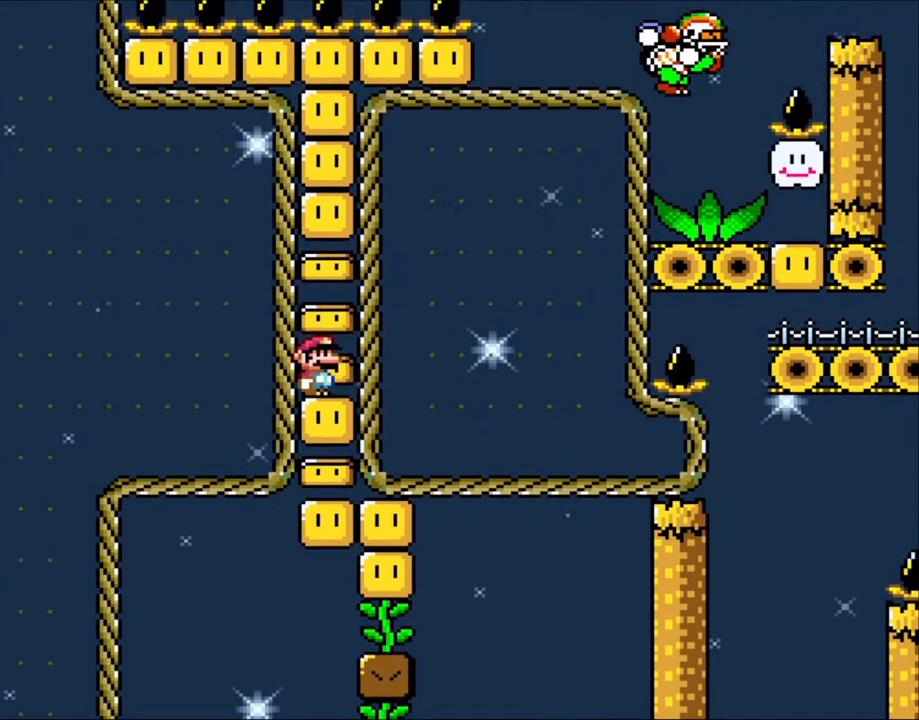
{"buttons": ["Y"], "events": [[150, "B", "down"], [500, "B", "up"]]}
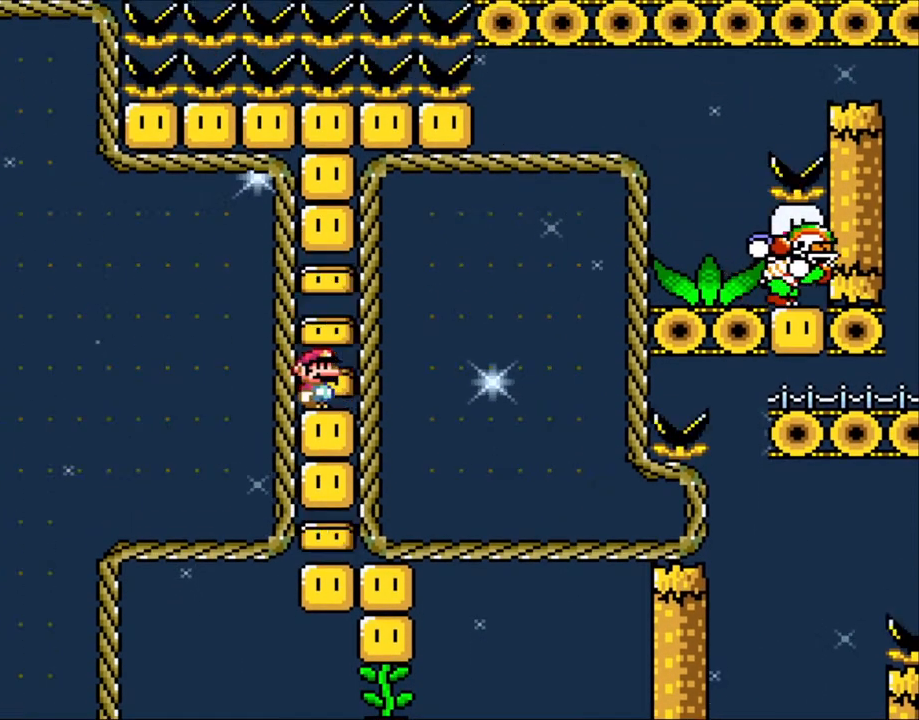
{"buttons": ["Y"], "events": [[150, "B", "down"], [433, "B", "up"]]}
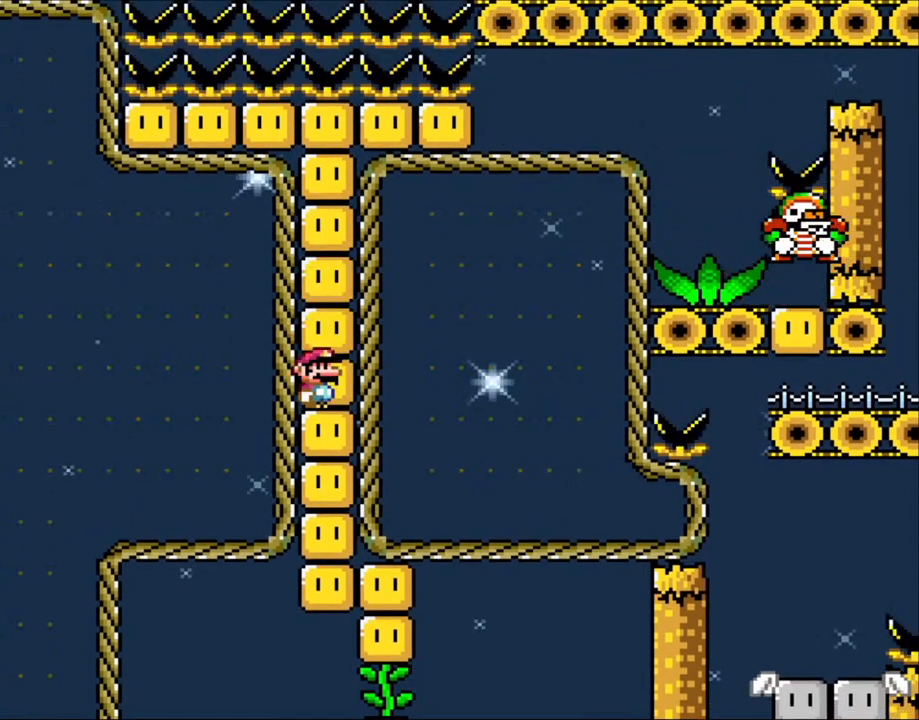
{"buttons": ["B", "Y"], "events": [[133, "B", "down"]]}
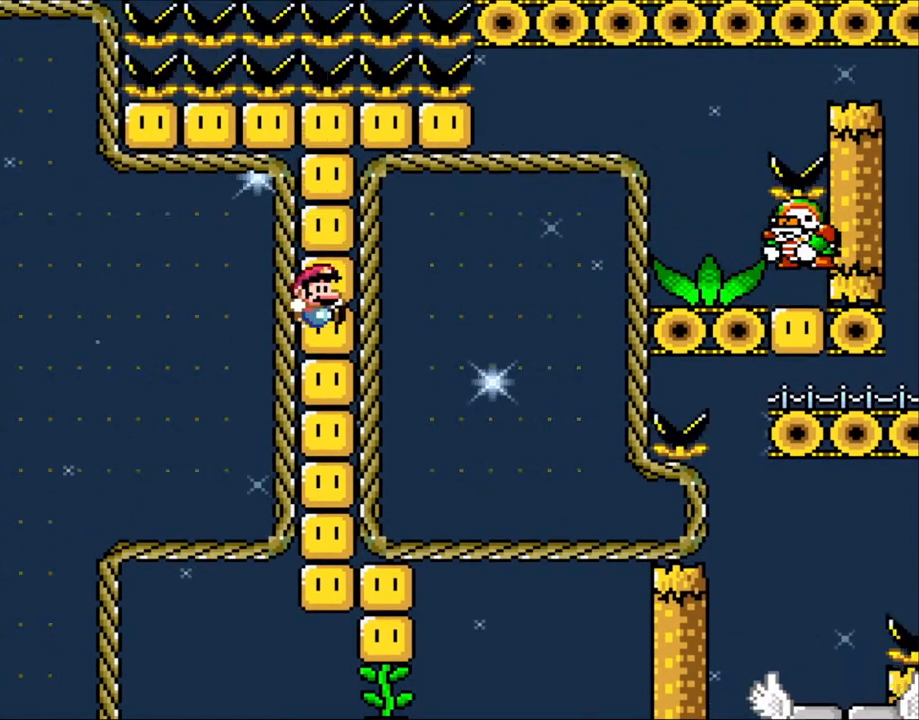
{"buttons": ["B"], "events": [[33, "B", "up"], [50, "Y", "up"], [500, "B", "down"]]}
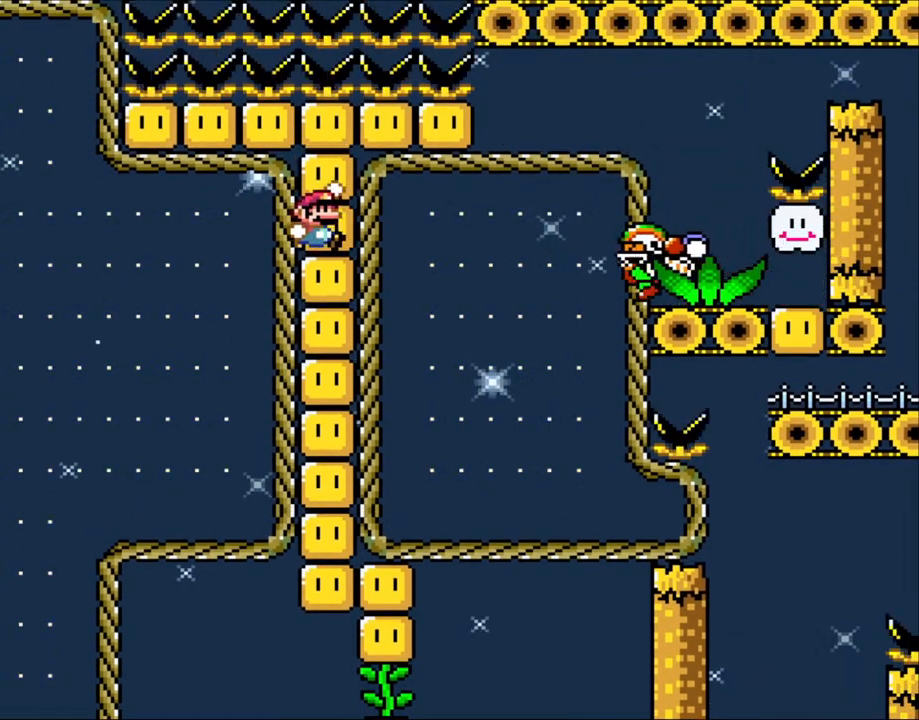
{"buttons": ["Y"], "events": [[100, "DPAD_RIGHT", "down"], [233, "B", "up"], [233, "DPAD_RIGHT", "up"], [333, "Y", "down"]]}
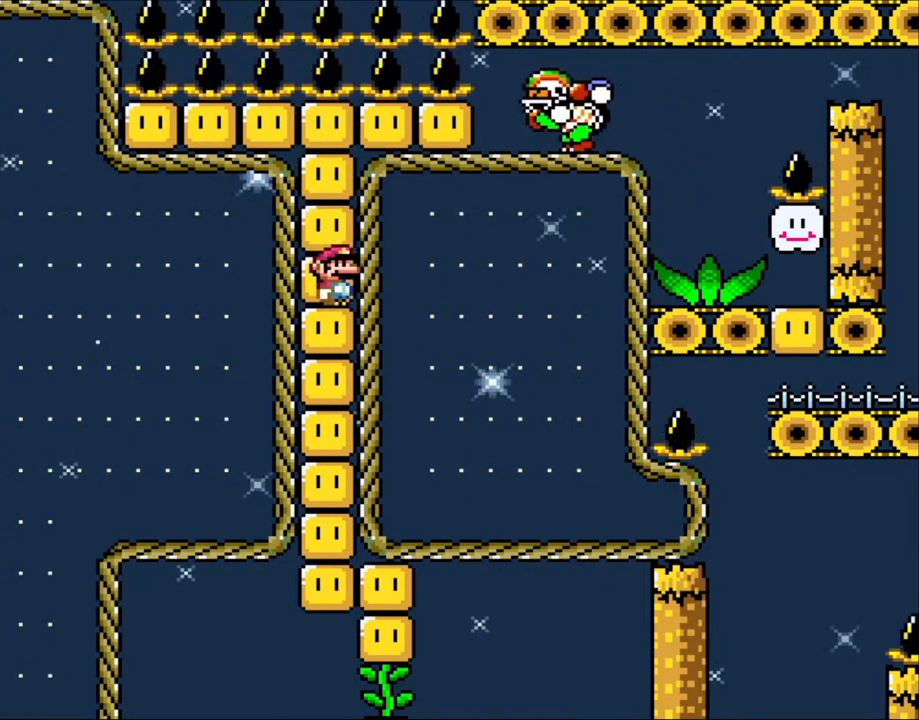
{"buttons": ["Y"], "events": []}
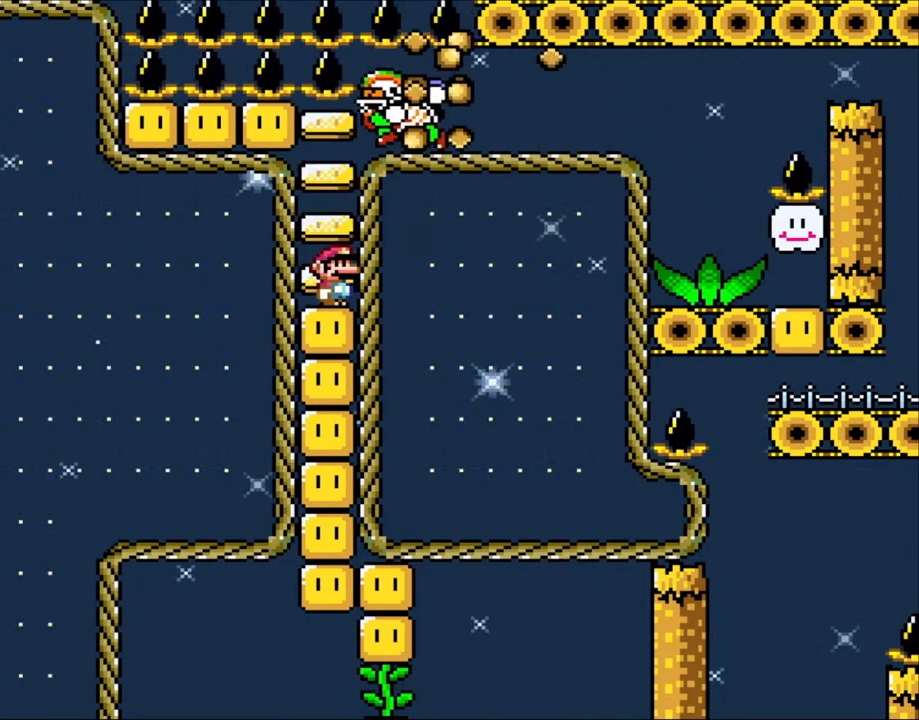
{"buttons": ["Y"], "events": []}
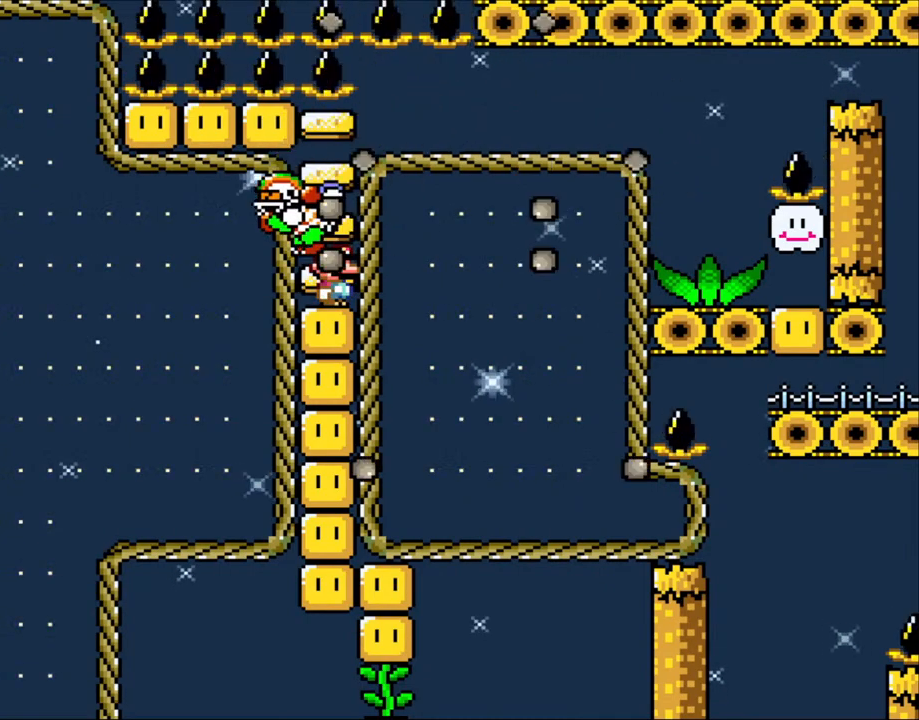
{"buttons": ["Y"], "events": []}
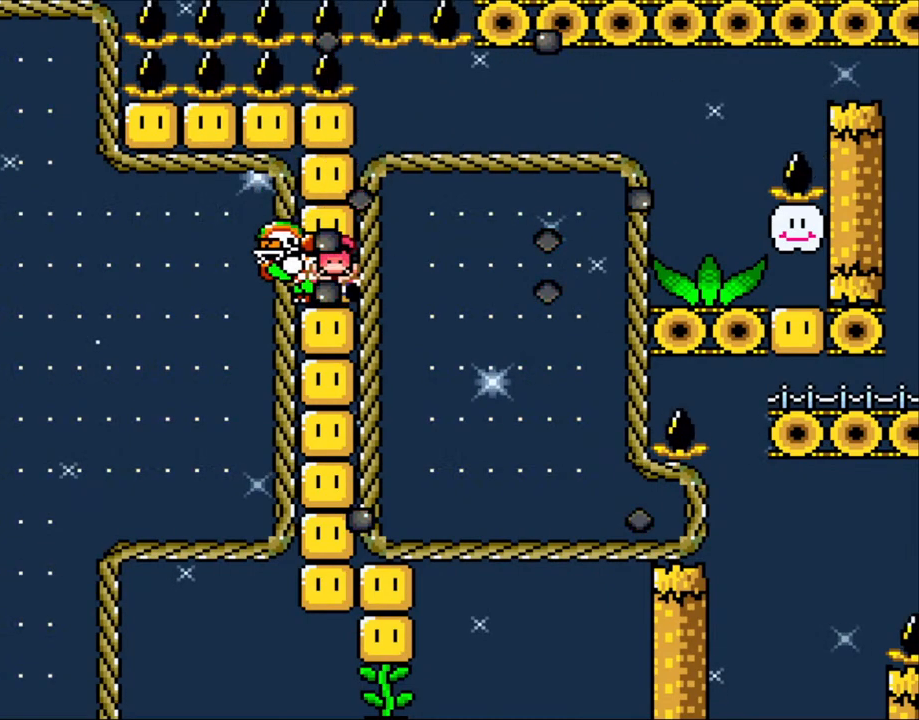
{"buttons": [], "events": [[300, "Y", "up"]]}
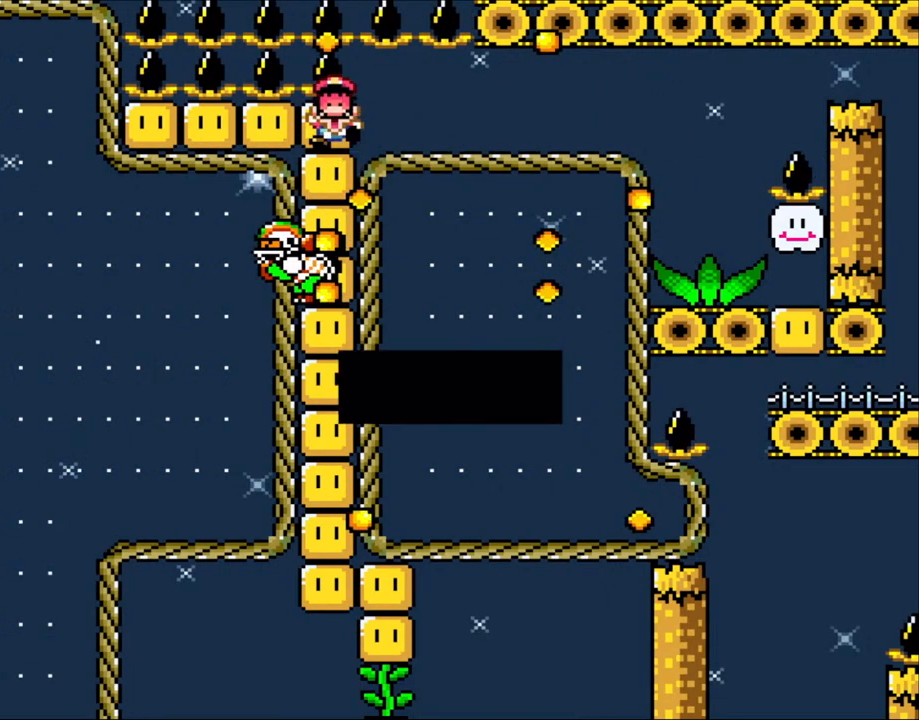
{"buttons": [], "events": []}
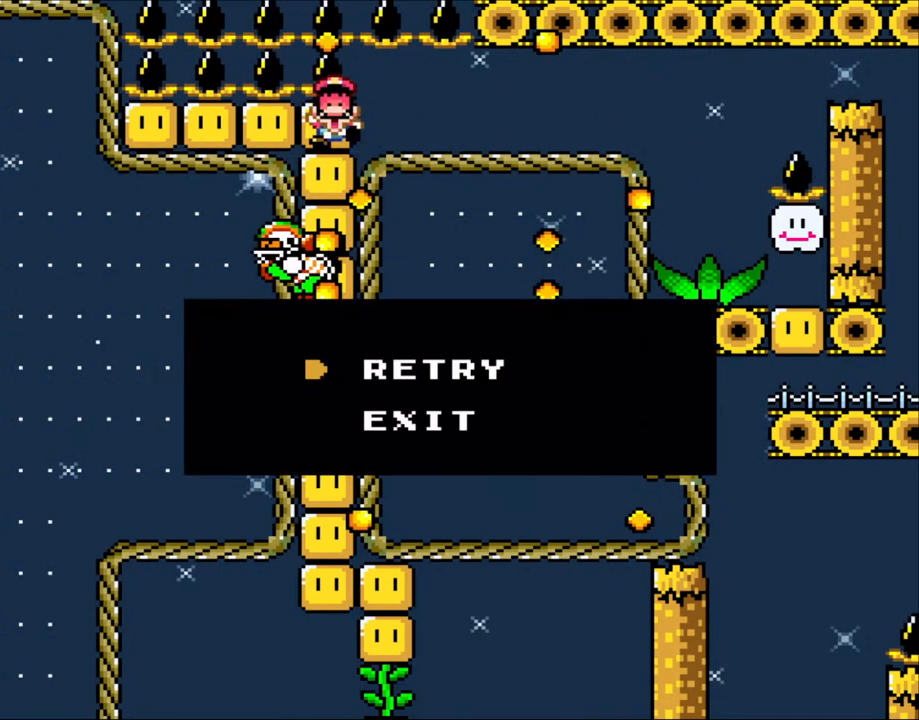
{"buttons": [], "events": []}
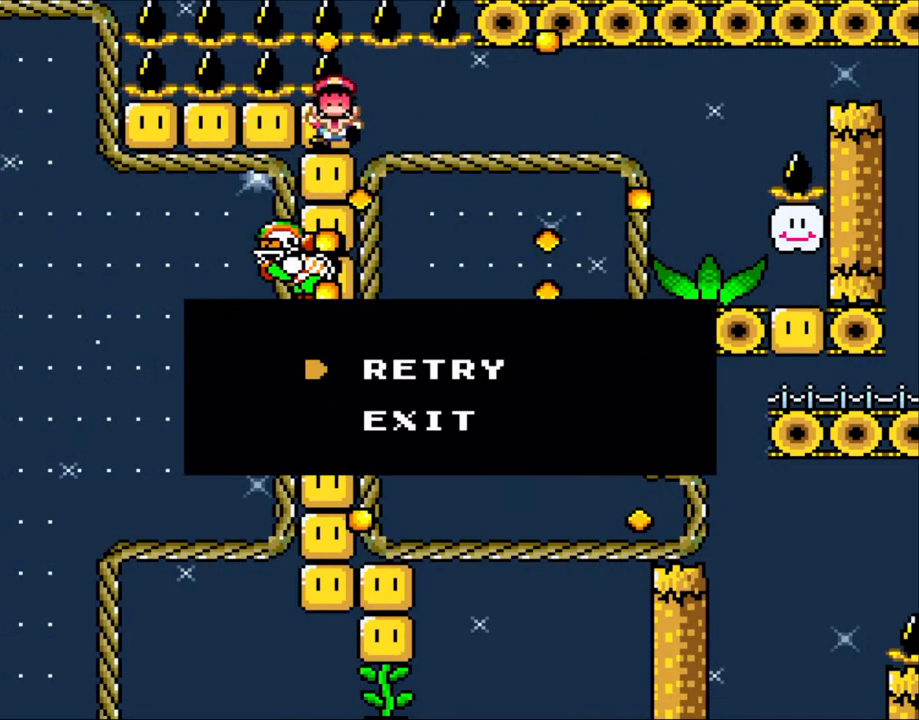
{"buttons": [], "events": []}
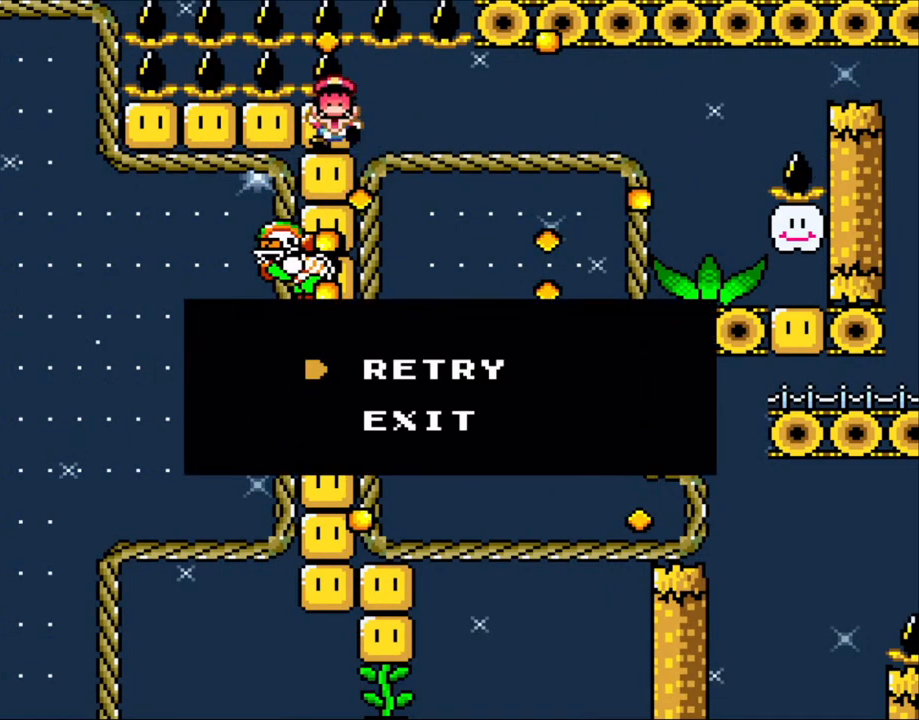
{"buttons": [], "events": []}
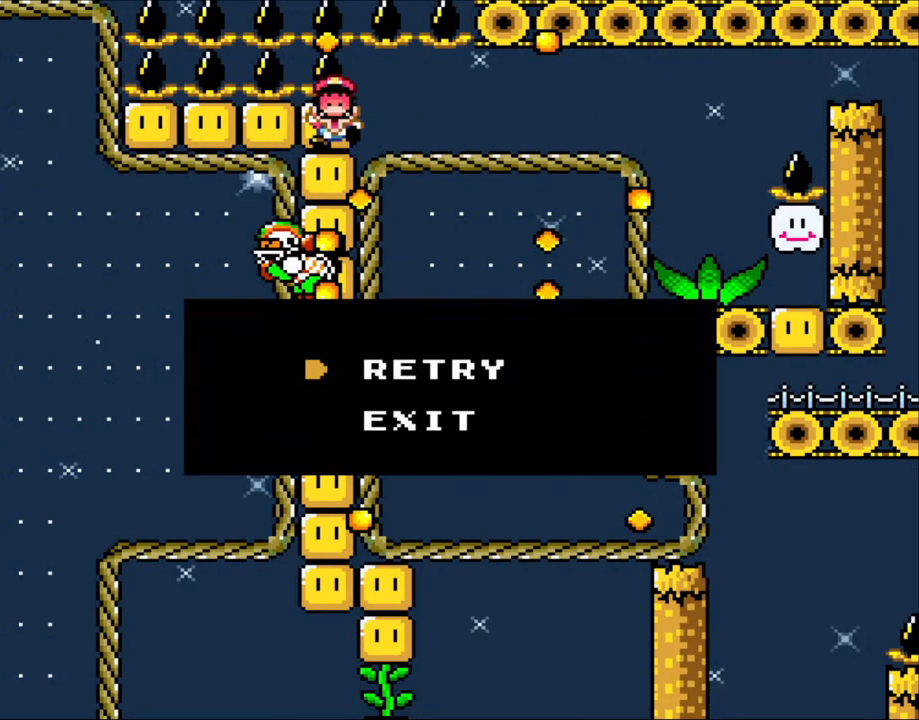
{"buttons": [], "events": []}
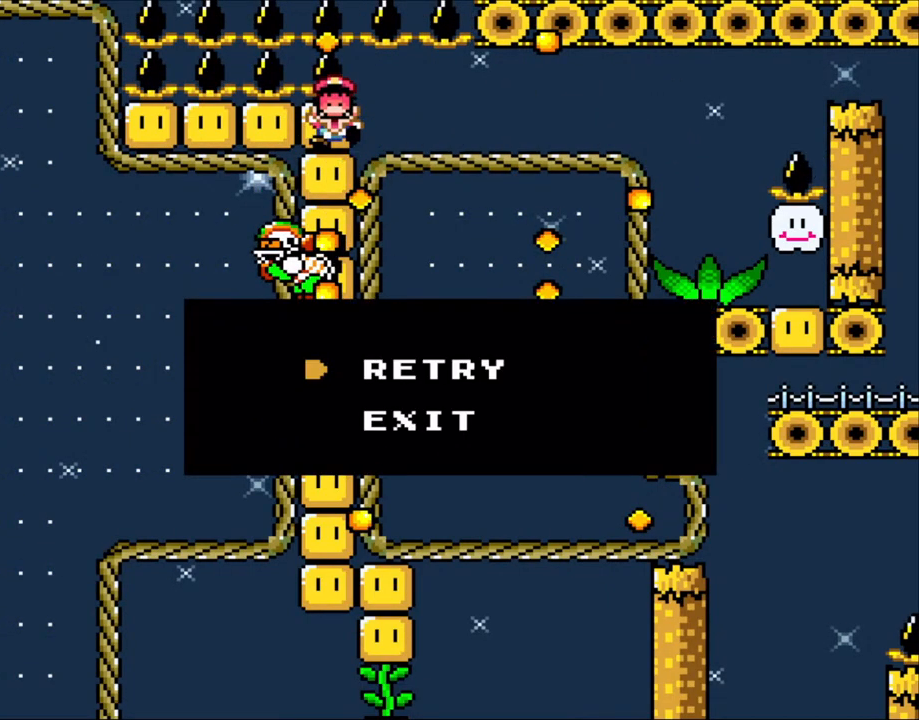
{"buttons": [], "events": []}
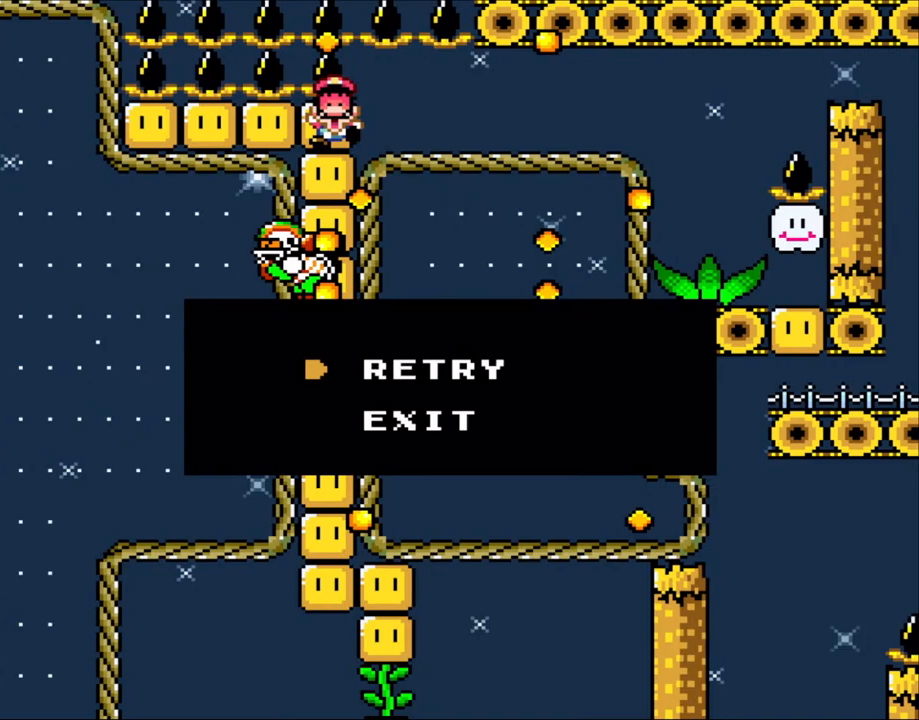
{"buttons": [], "events": [[400, "A", "down"], [450, "A", "up"]]}
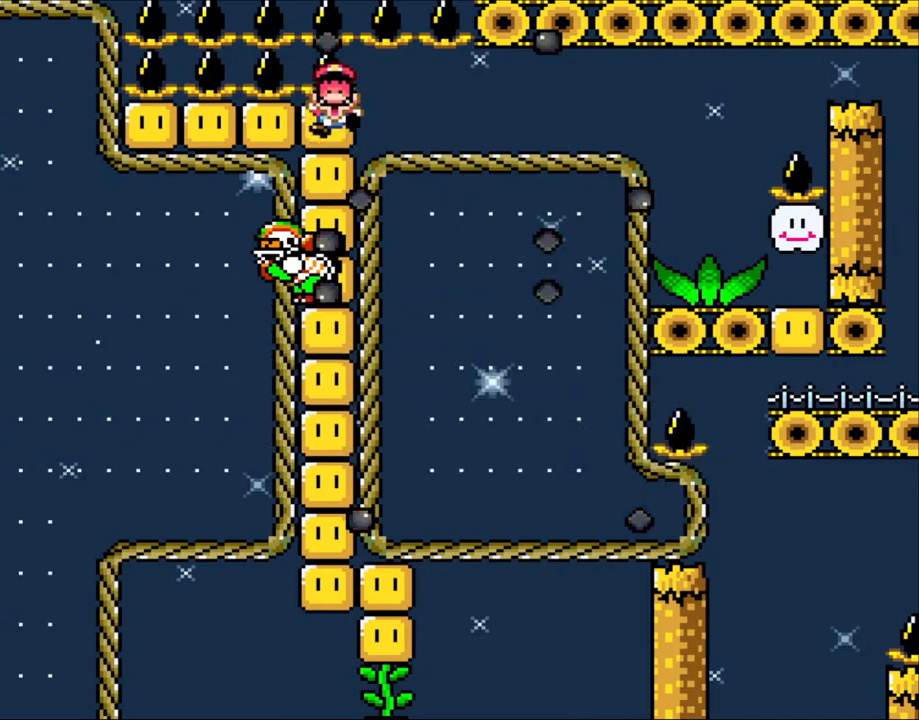
{"buttons": [], "events": []}
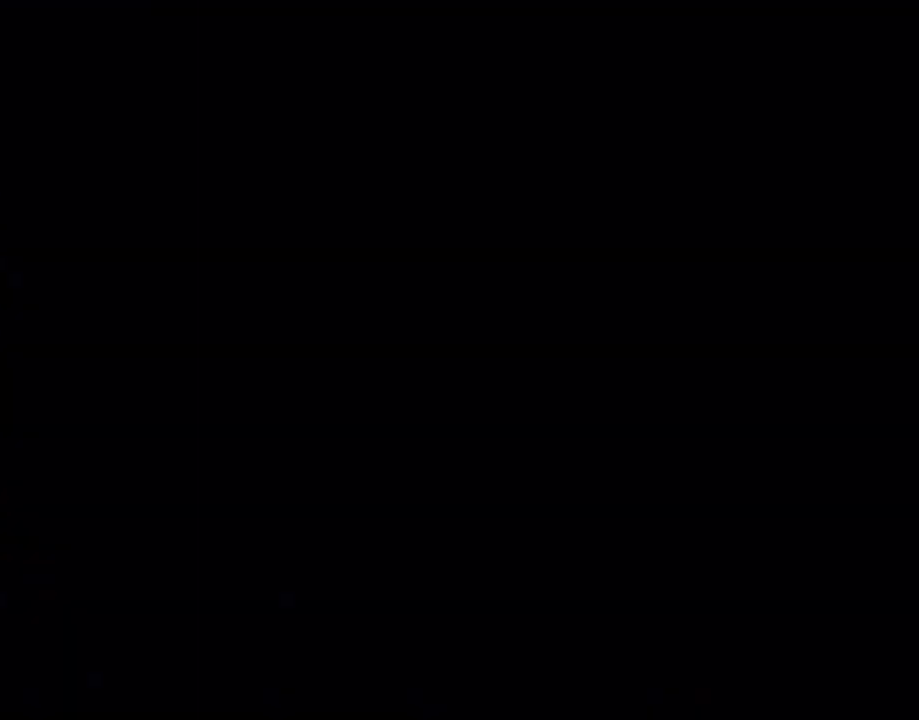
{"buttons": [], "events": []}
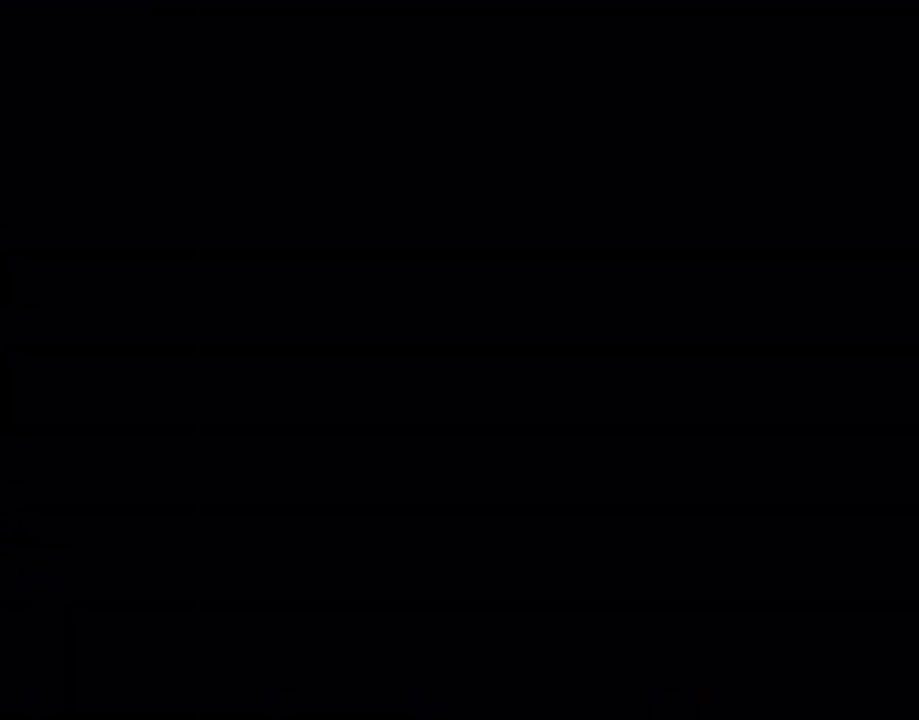
{"buttons": [], "events": []}